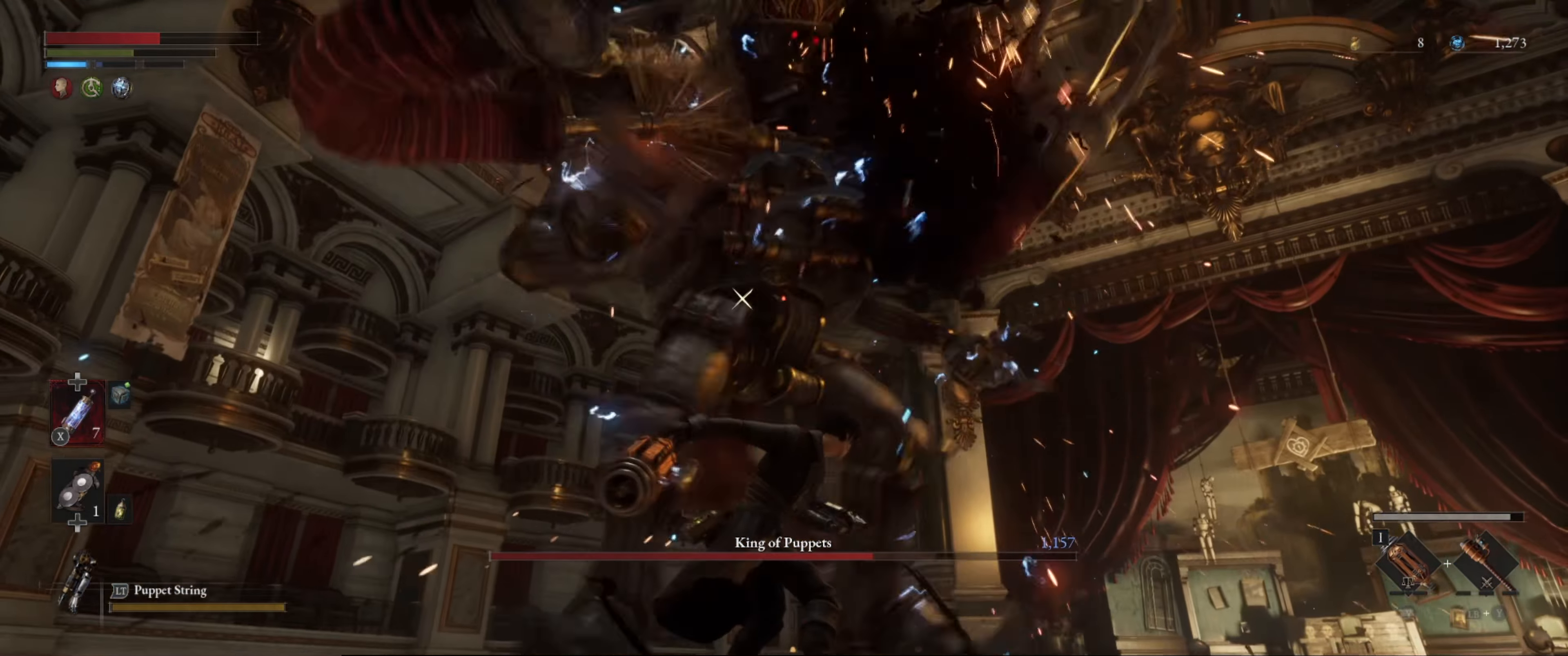
Gameplay with a controller (Xbox layout); each line is a JSON object with the inputs held at the frame after it. "events" lists button and stick changes between this image and that frame as [ms after this image, input, new state], when the widget could be followed in between. Not read: L3 R3.
{"buttons": [], "left_stick": "down-left", "right_stick": "center", "events": []}
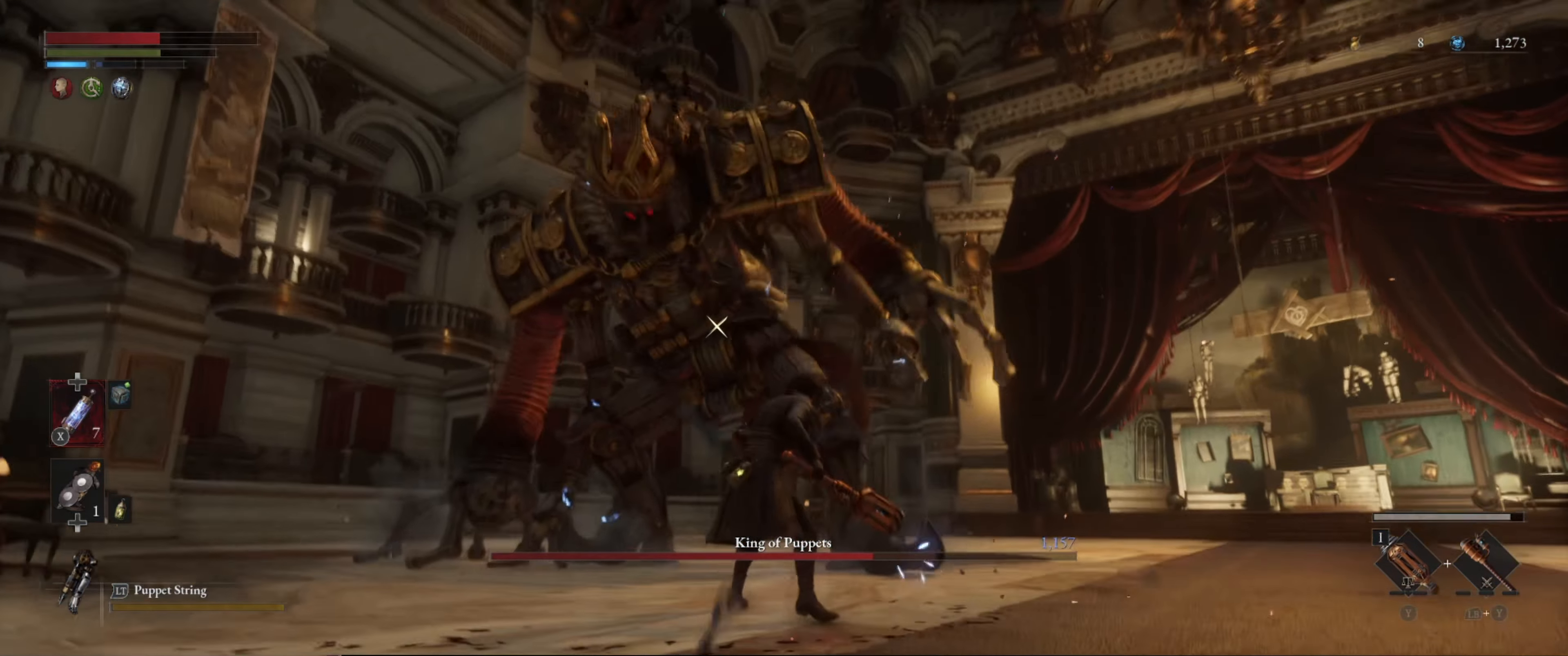
{"buttons": [], "left_stick": "up", "right_stick": "center", "events": [[67, "left_stick", "up-left"], [234, "left_stick", "up"]]}
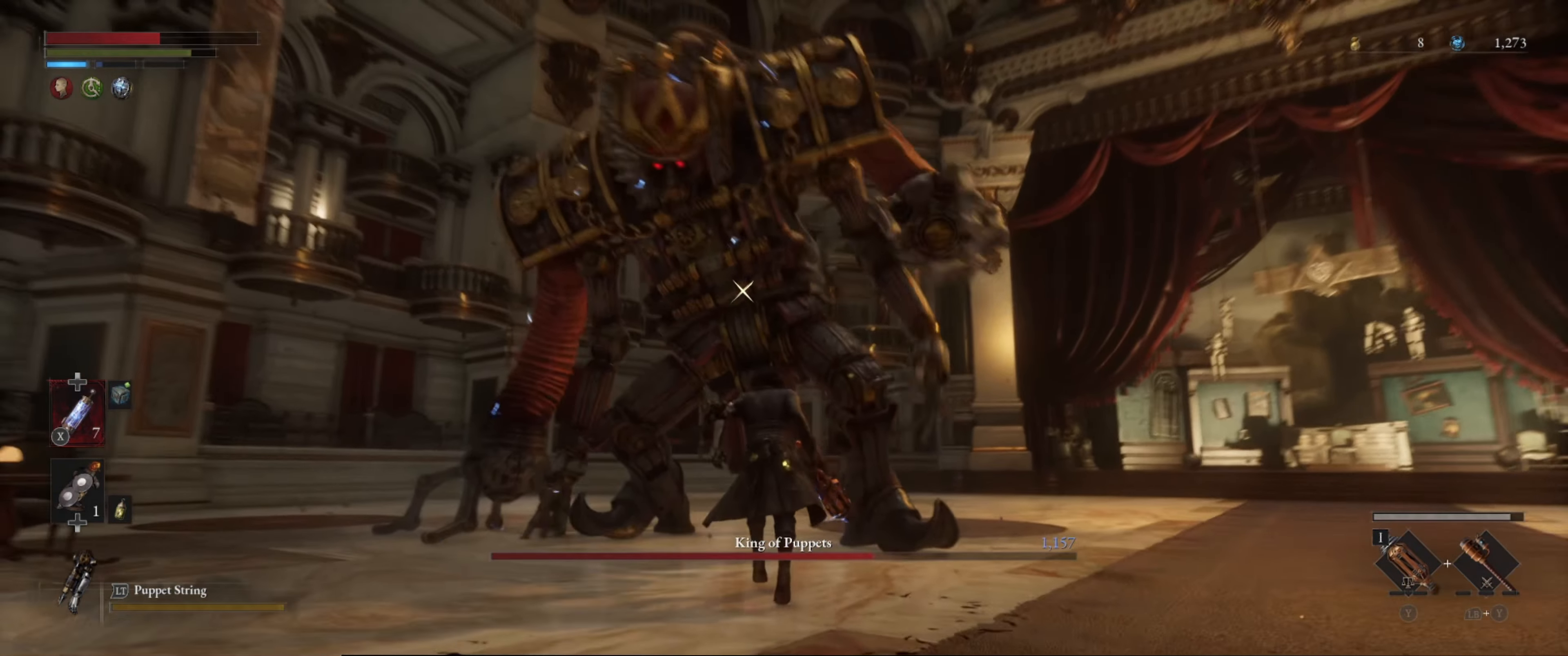
{"buttons": ["R2"], "left_stick": "center", "right_stick": "center", "events": [[150, "R2", "down"], [317, "left_stick", "center"]]}
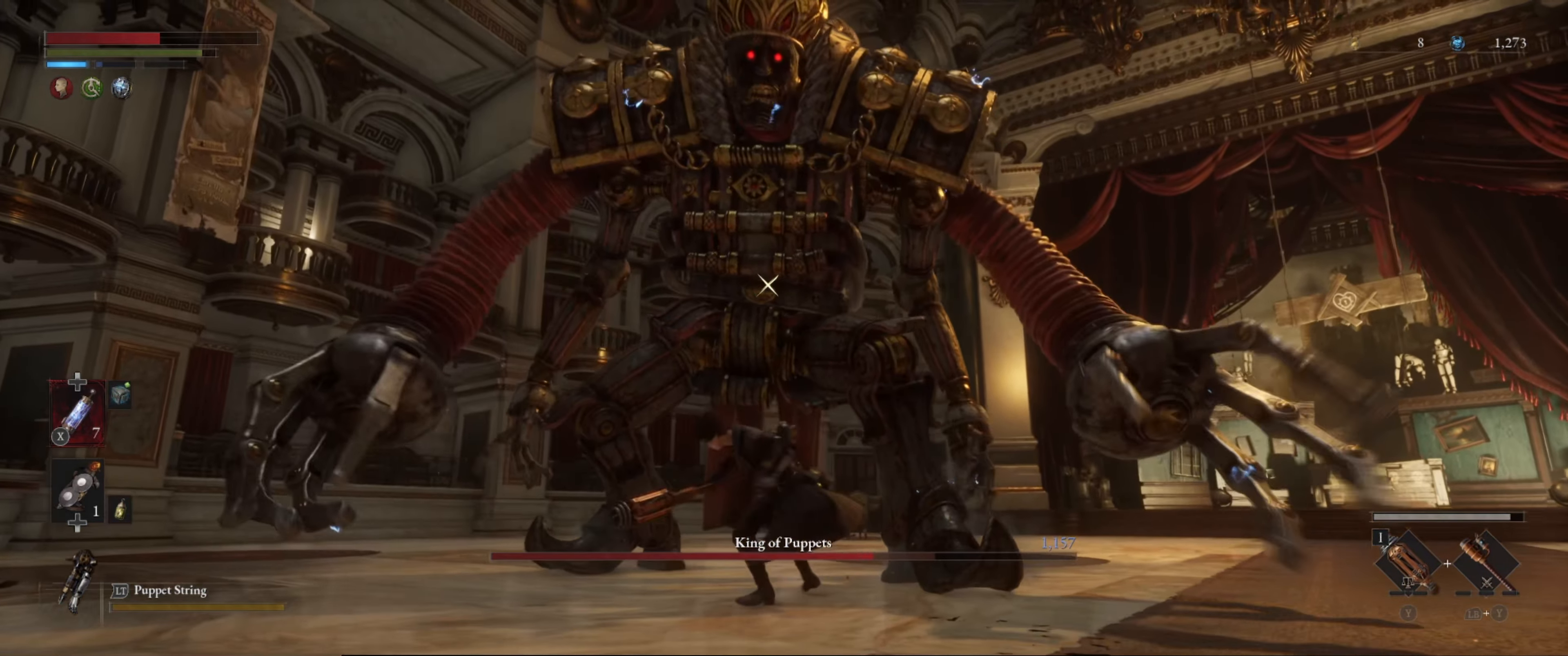
{"buttons": ["R2"], "left_stick": "center", "right_stick": "center", "events": []}
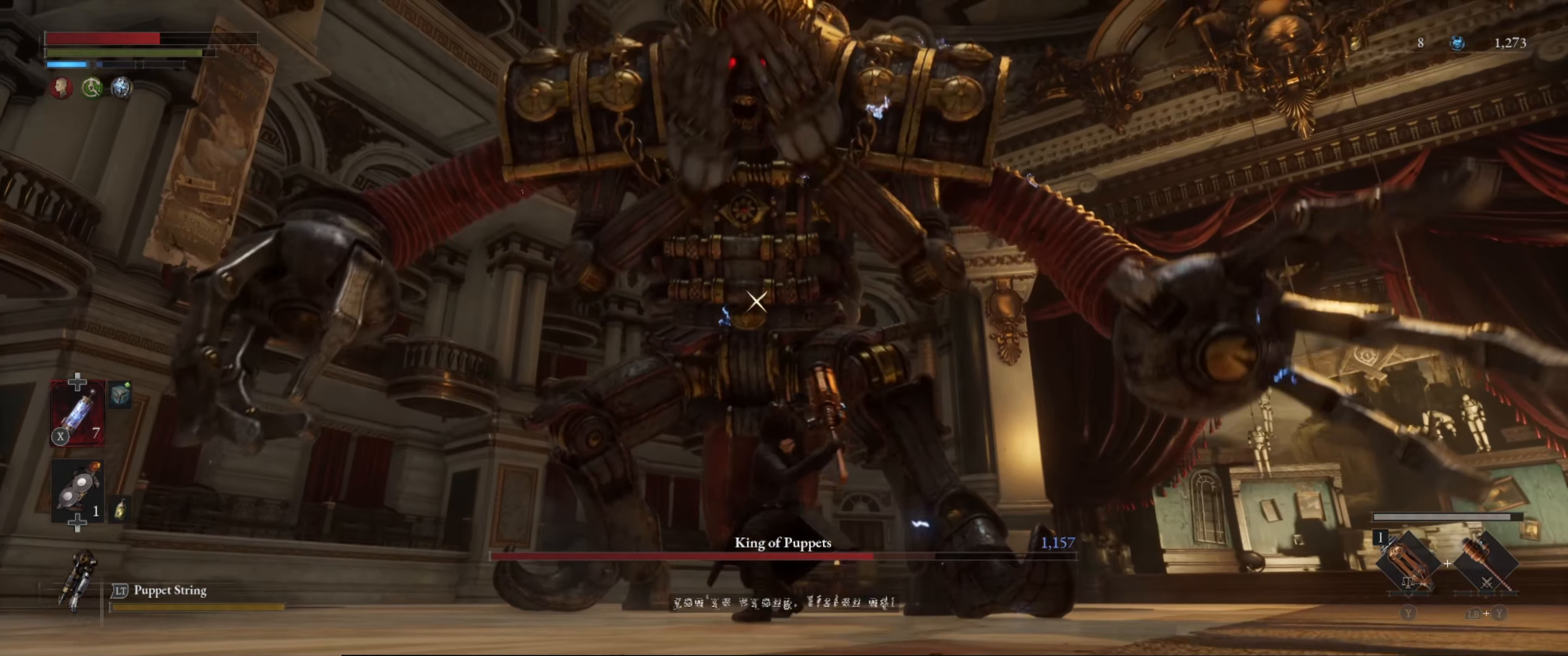
{"buttons": [], "left_stick": "down", "right_stick": "center", "events": [[384, "left_stick", "down"], [417, "R2", "up"]]}
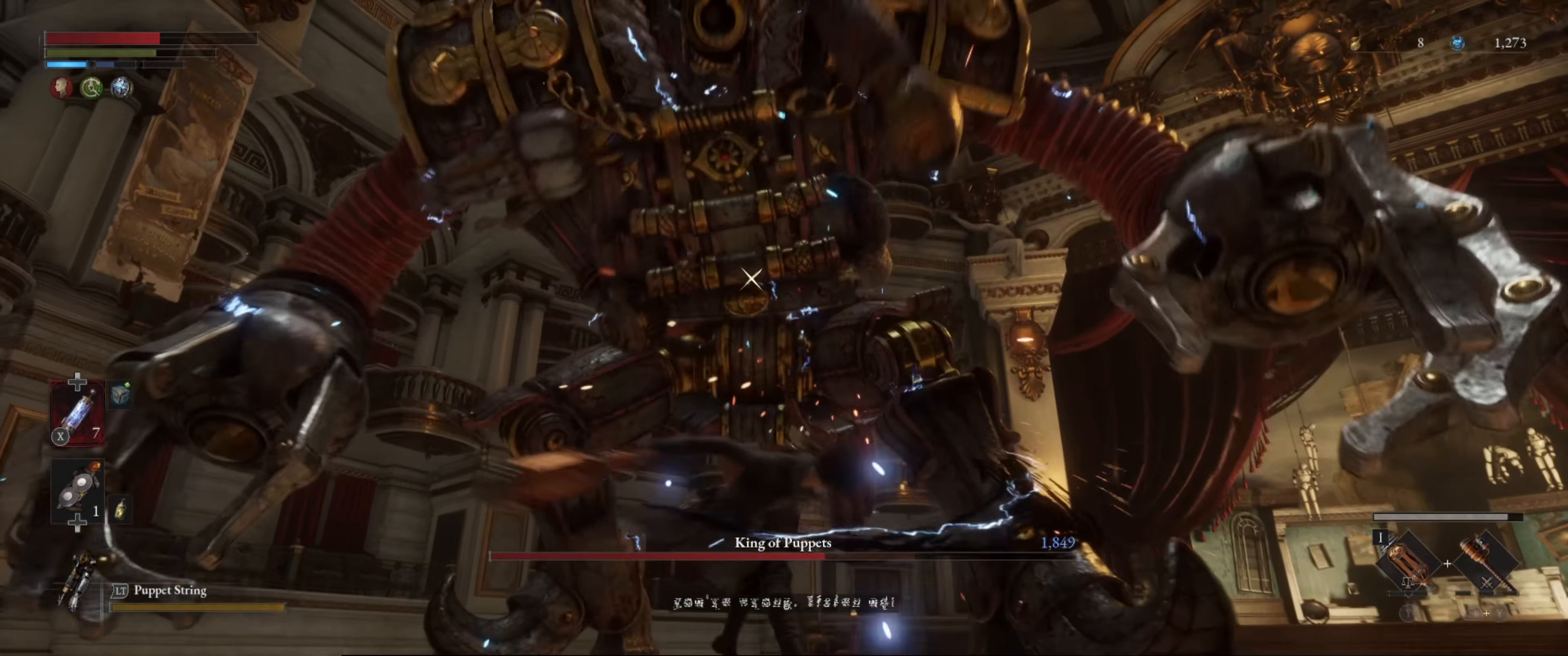
{"buttons": [], "left_stick": "down", "right_stick": "center", "events": []}
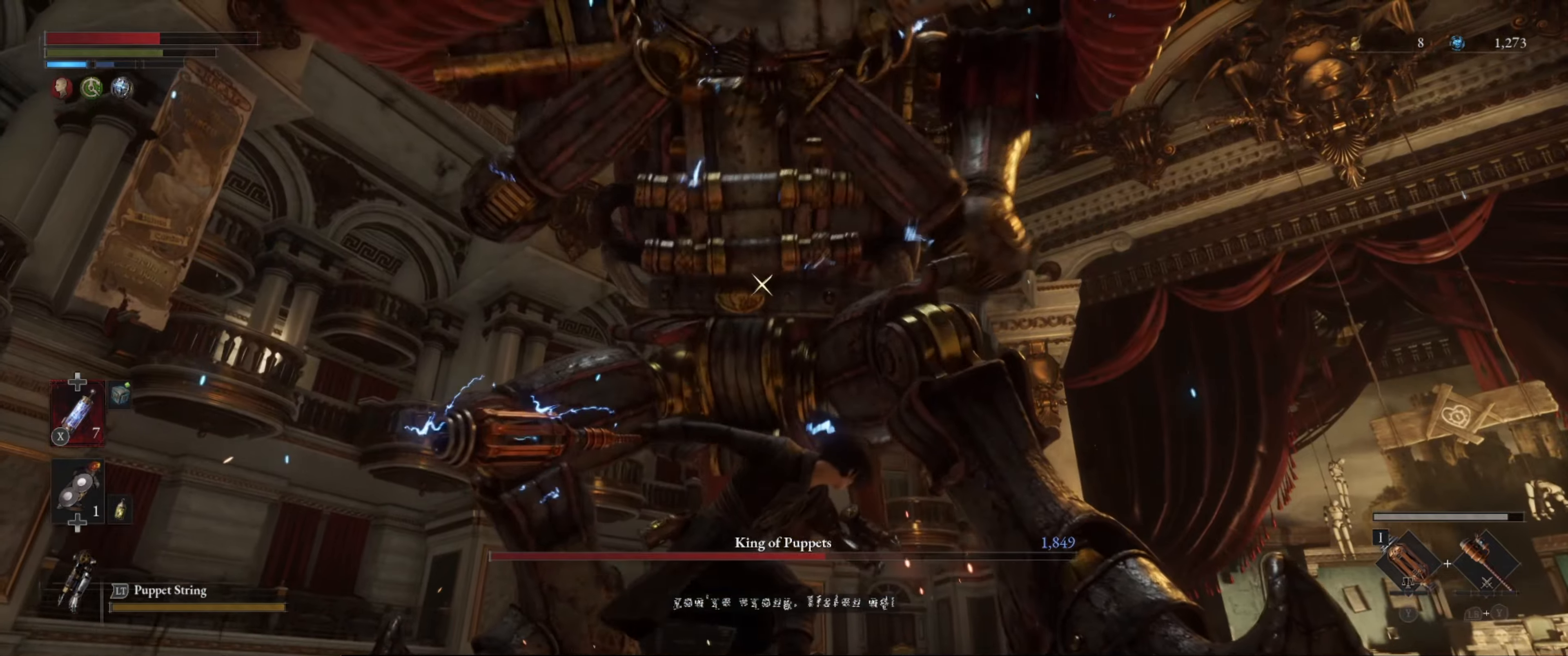
{"buttons": ["L1"], "left_stick": "down", "right_stick": "center", "events": [[166, "L1", "down"]]}
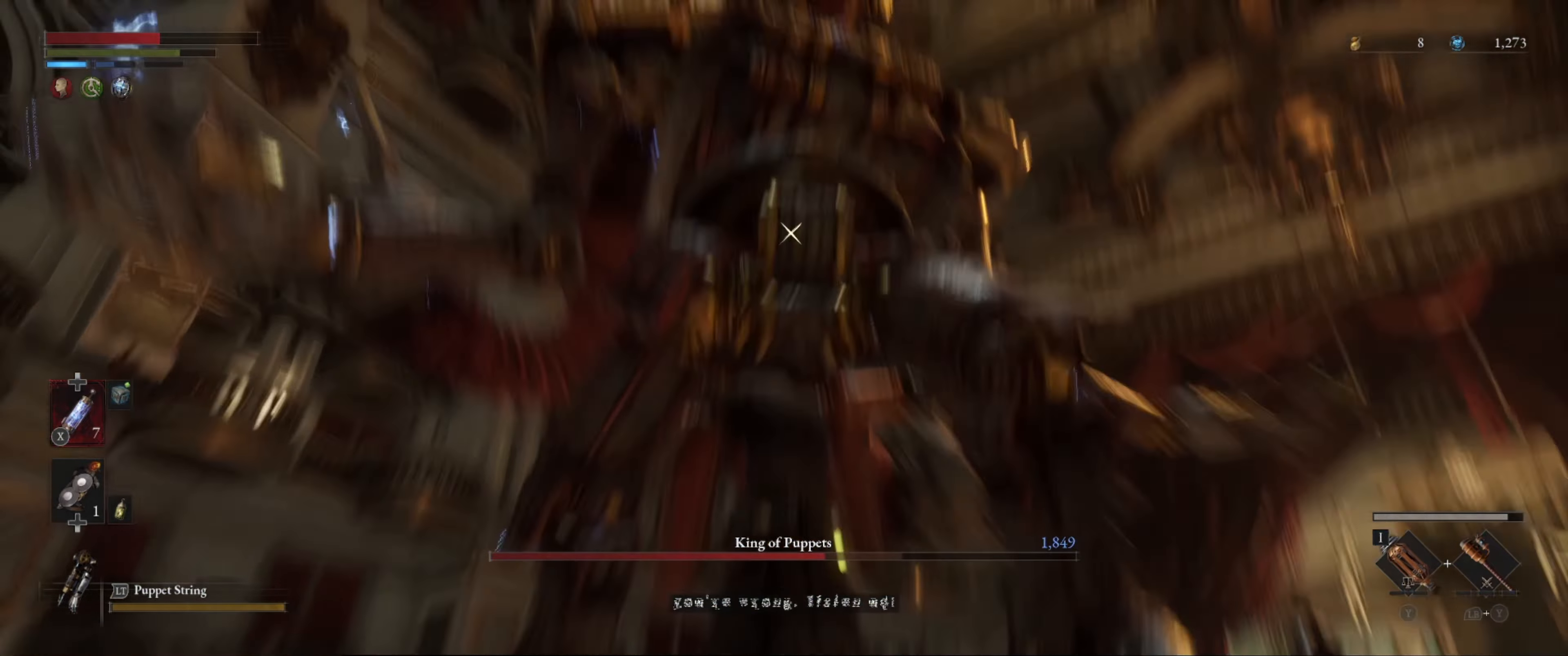
{"buttons": ["B"], "left_stick": "down-right", "right_stick": "center", "events": [[66, "L1", "up"], [133, "L1", "down"], [300, "L1", "up"], [383, "B", "down"], [500, "left_stick", "down-right"]]}
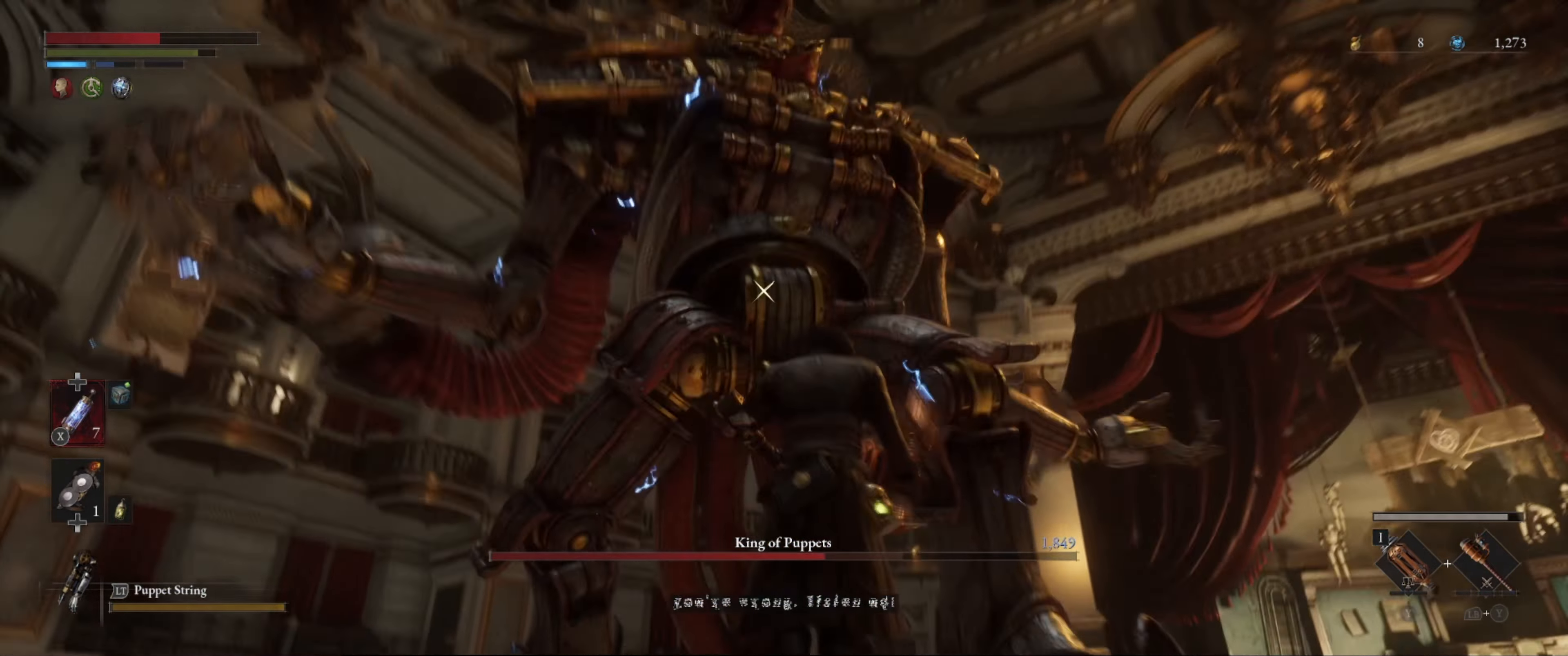
{"buttons": [], "left_stick": "down-right", "right_stick": "center", "events": [[66, "B", "up"], [166, "B", "down"], [250, "B", "up"], [316, "B", "down"], [383, "B", "up"], [433, "B", "down"], [500, "B", "up"]]}
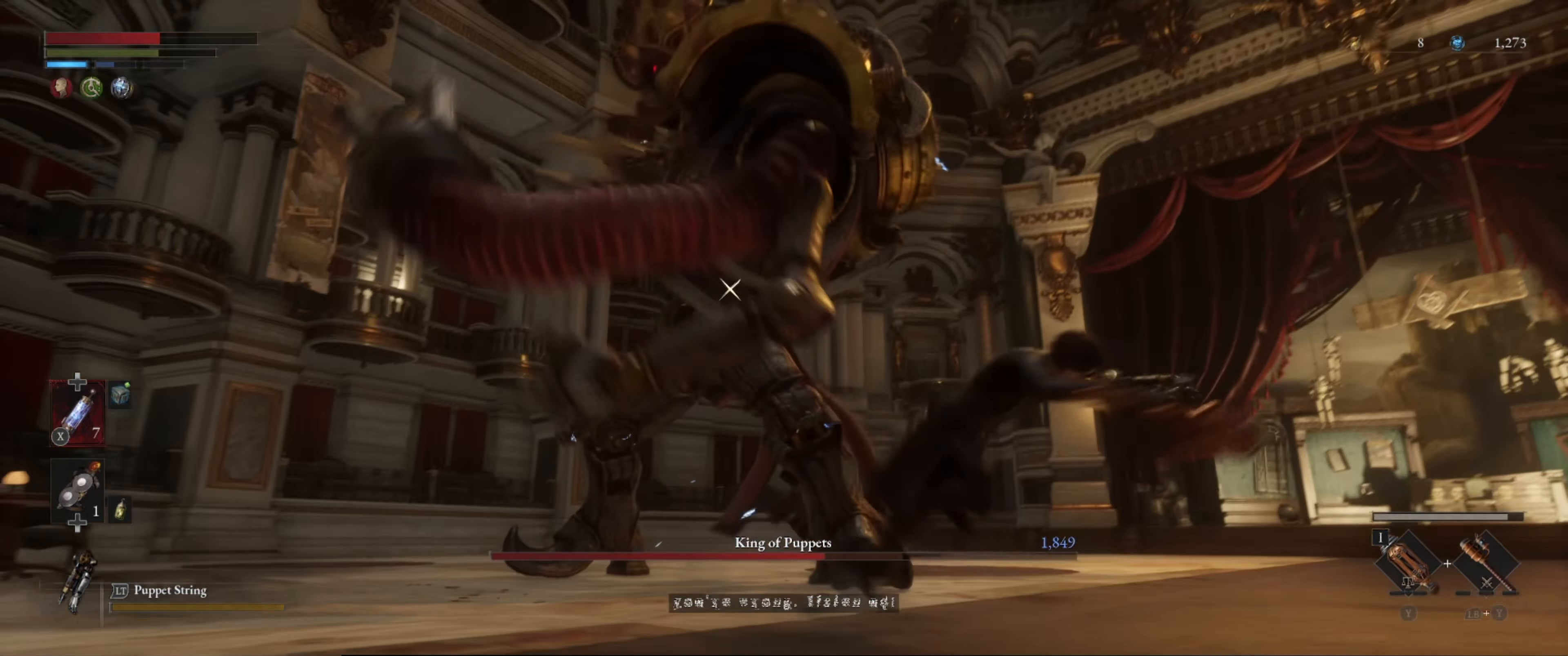
{"buttons": ["B"], "left_stick": "down-right", "right_stick": "center", "events": [[50, "B", "down"], [133, "B", "up"], [183, "B", "down"], [250, "B", "up"], [333, "B", "down"], [416, "B", "up"], [483, "B", "down"]]}
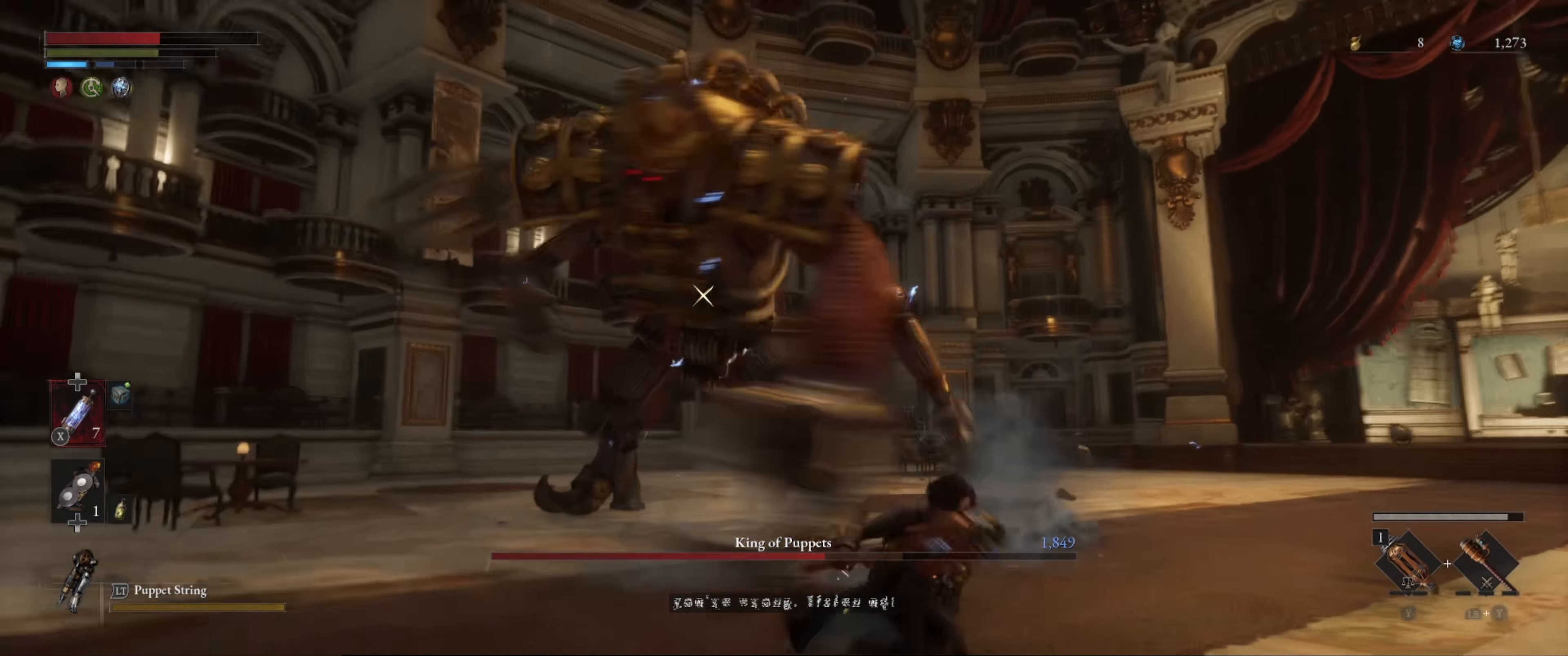
{"buttons": ["B"], "left_stick": "down-right", "right_stick": "center", "events": [[33, "B", "up"], [283, "B", "down"], [366, "B", "up"], [466, "B", "down"]]}
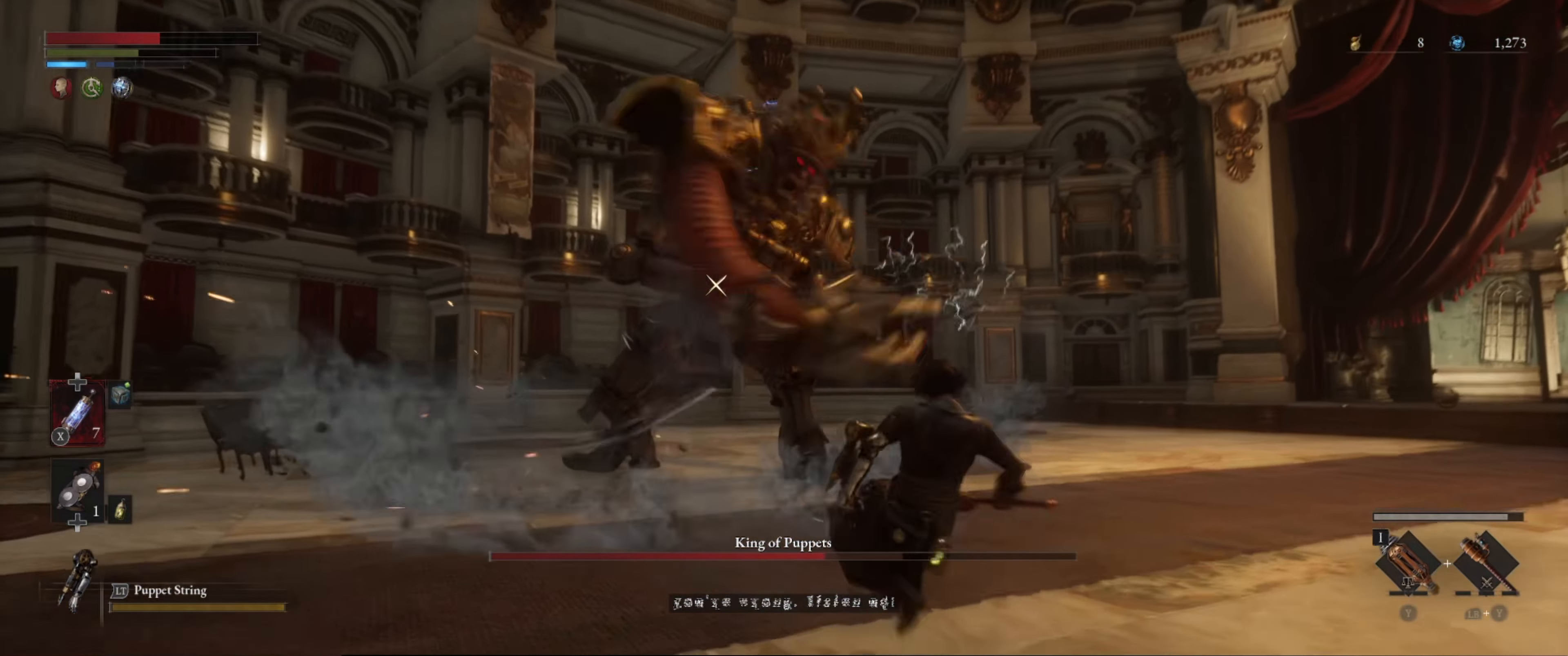
{"buttons": [], "left_stick": "down-right", "right_stick": "center", "events": [[16, "B", "up"]]}
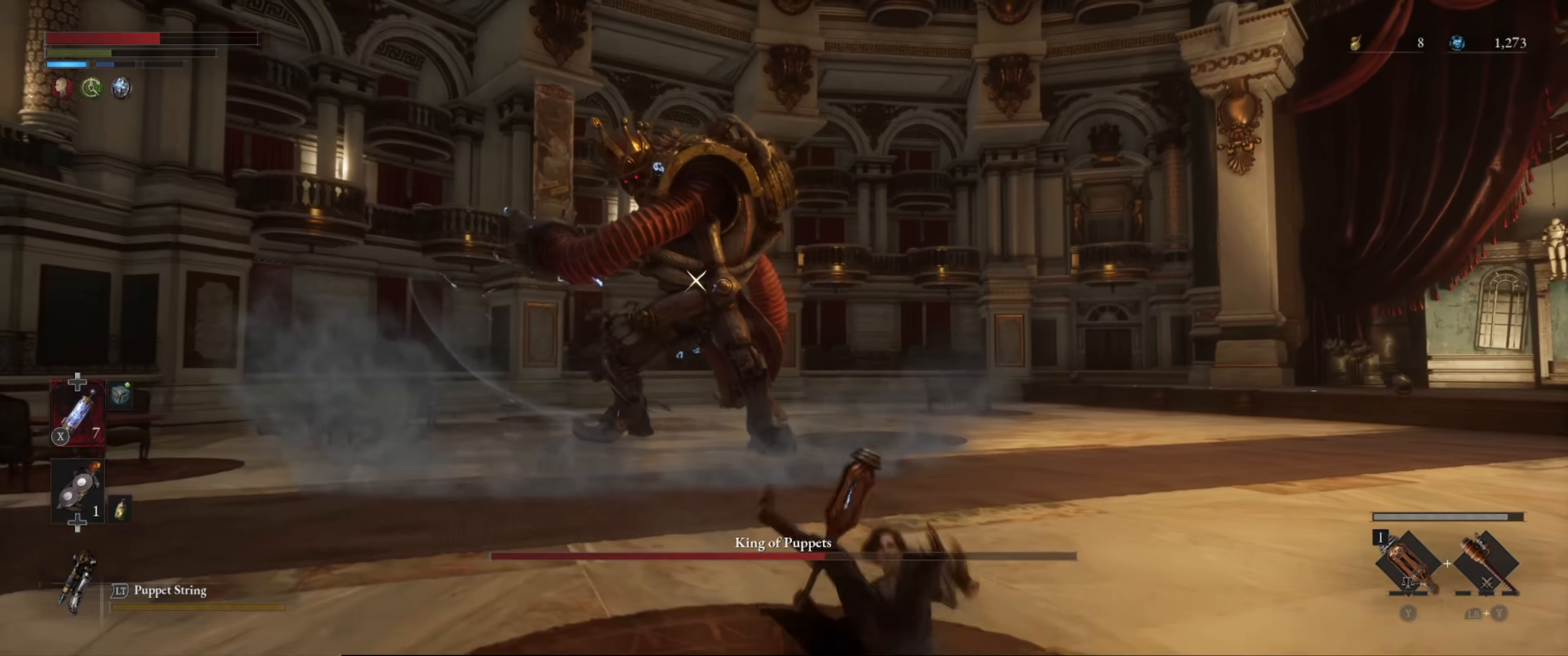
{"buttons": [], "left_stick": "up-right", "right_stick": "center", "events": [[200, "X", "down"], [300, "X", "up"], [366, "left_stick", "right"], [466, "left_stick", "up-right"]]}
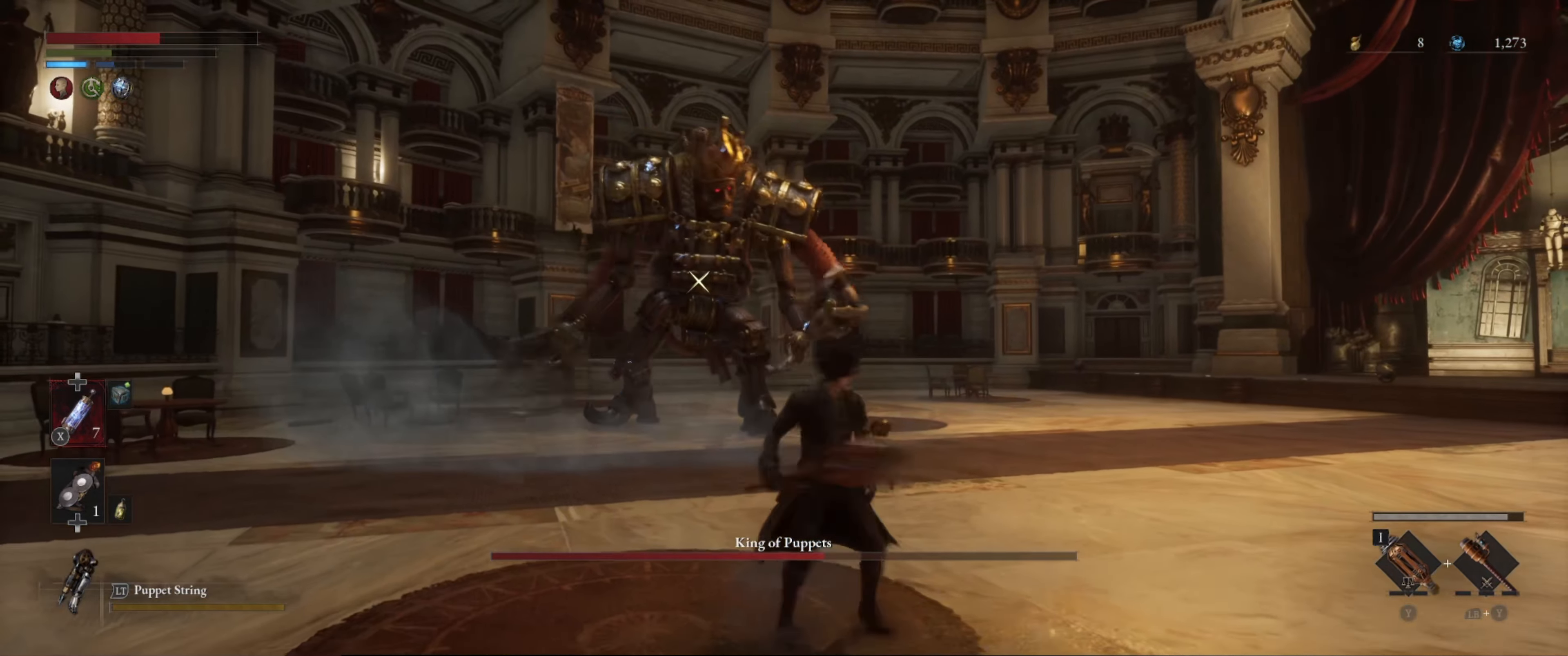
{"buttons": ["B"], "left_stick": "up", "right_stick": "center", "events": [[150, "left_stick", "up"], [283, "B", "down"]]}
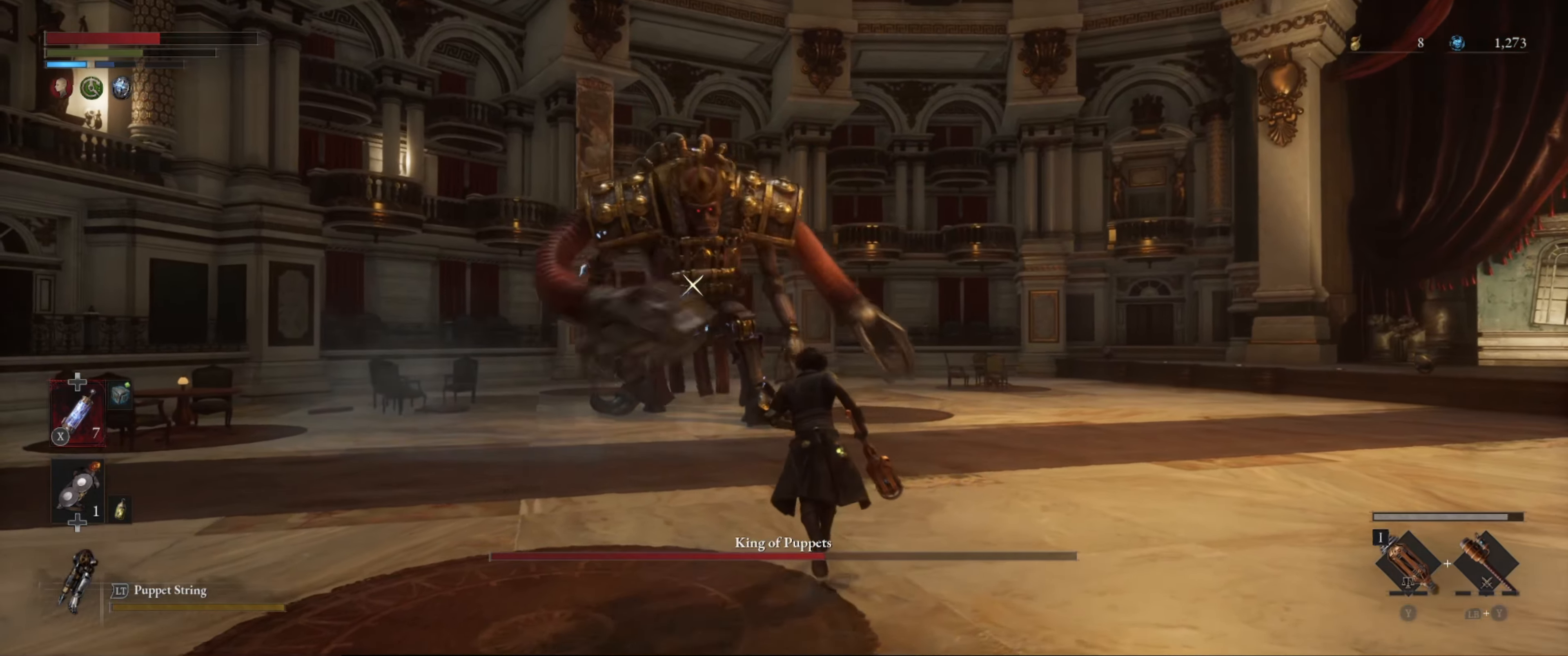
{"buttons": ["B"], "left_stick": "up", "right_stick": "center", "events": []}
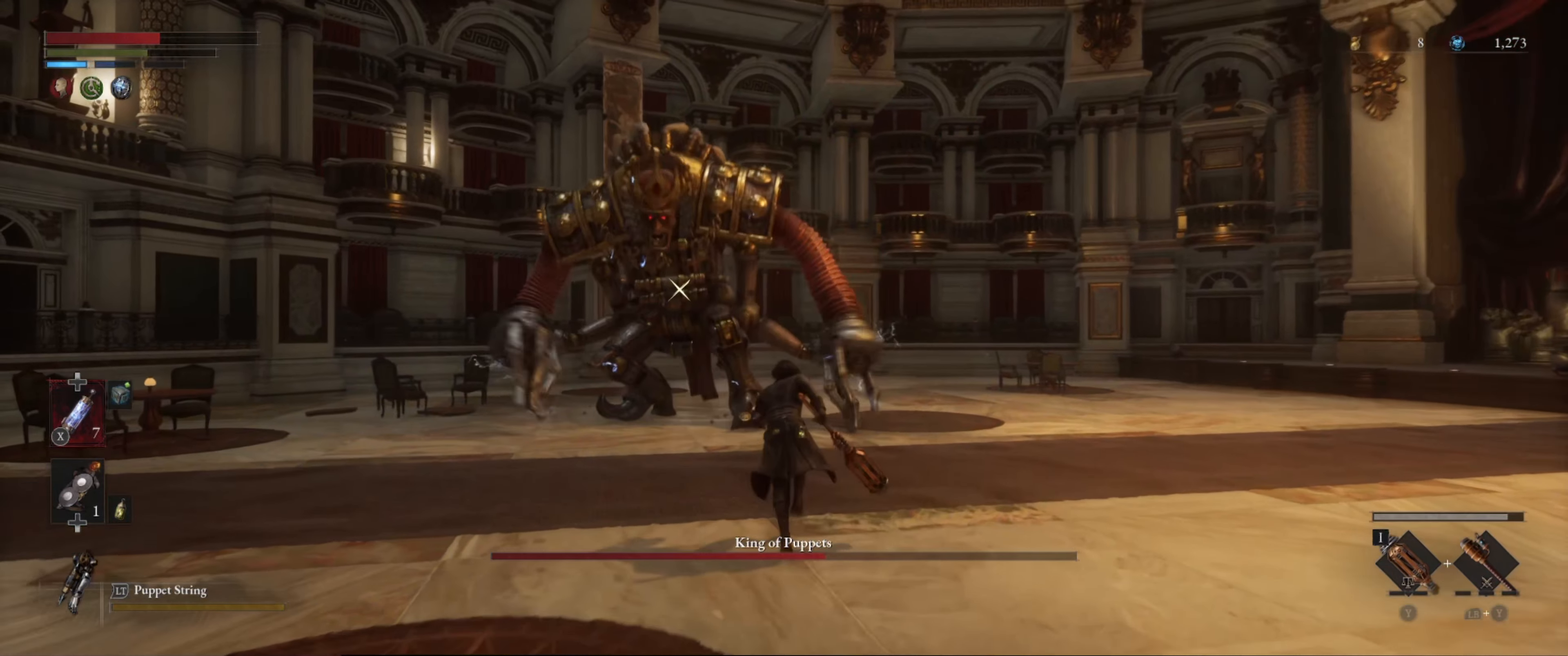
{"buttons": [], "left_stick": "up", "right_stick": "center", "events": [[200, "B", "up"]]}
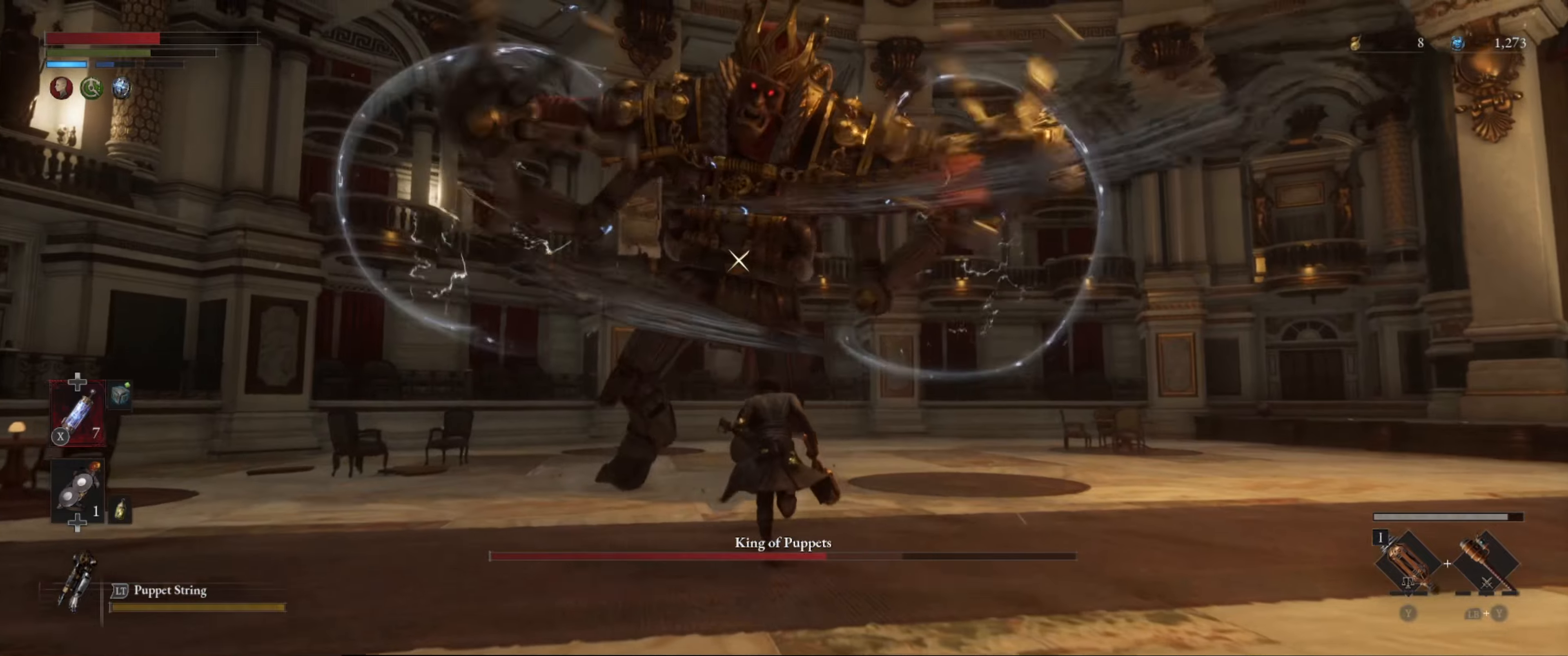
{"buttons": [], "left_stick": "up-left", "right_stick": "center", "events": [[50, "left_stick", "up-left"], [200, "L1", "down"], [417, "L1", "up"]]}
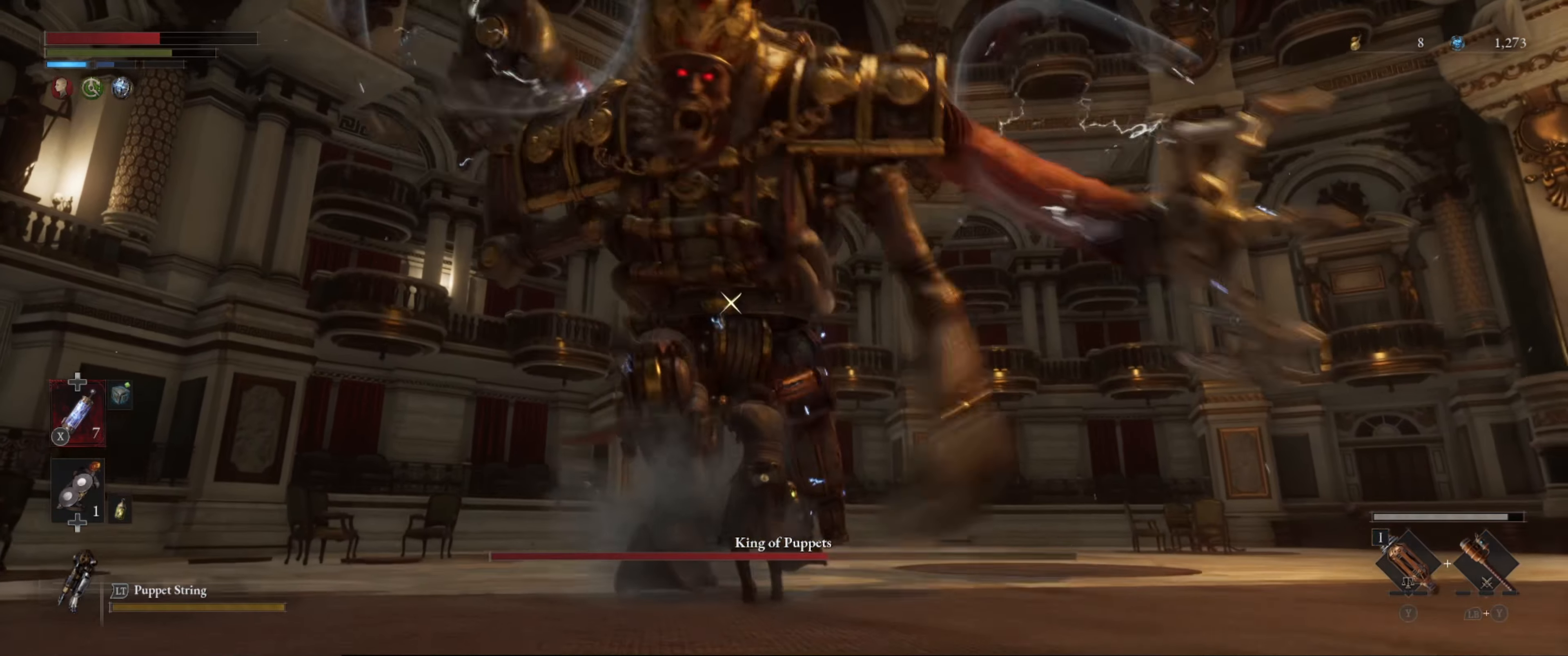
{"buttons": ["L1"], "left_stick": "up-left", "right_stick": "center", "events": [[83, "L1", "down"], [283, "L1", "up"], [400, "L1", "down"]]}
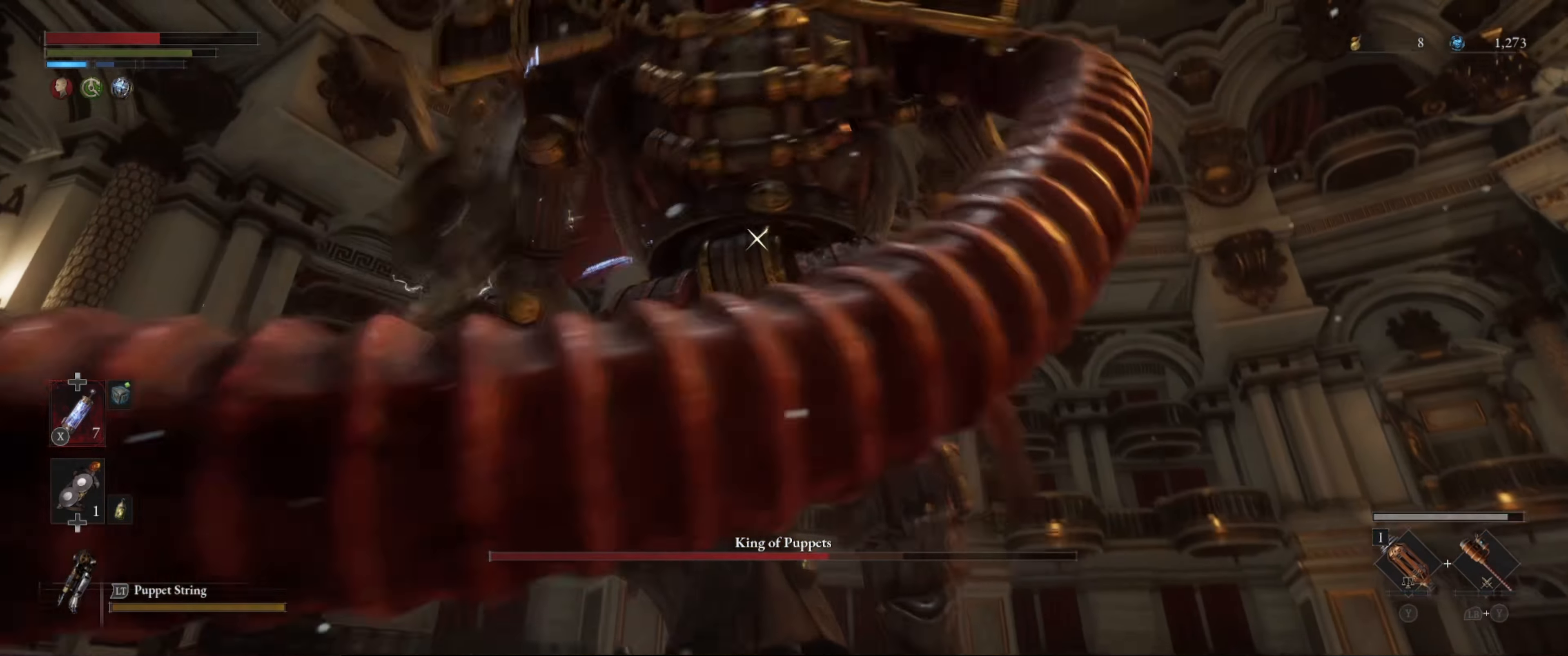
{"buttons": [], "left_stick": "up-left", "right_stick": "center", "events": [[117, "L1", "up"], [200, "L1", "down"], [400, "L1", "up"]]}
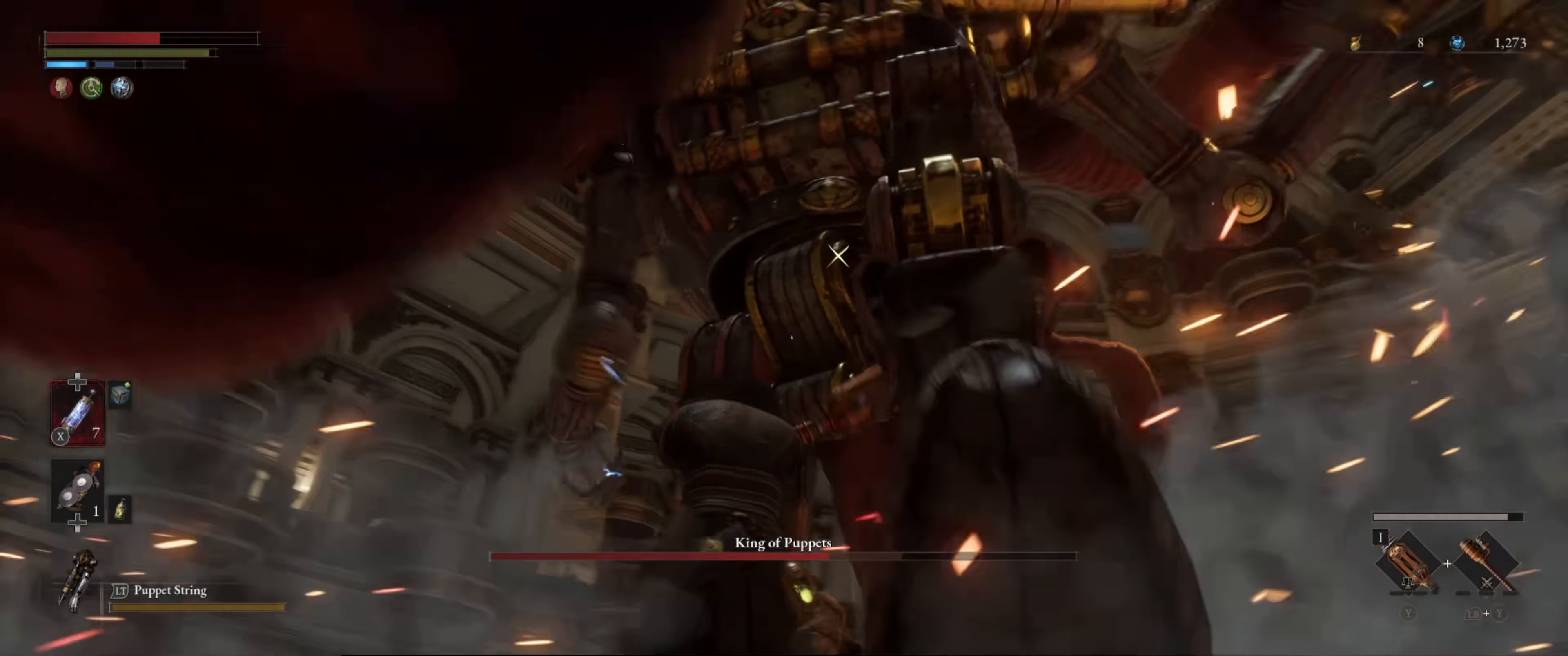
{"buttons": [], "left_stick": "up-left", "right_stick": "center", "events": [[100, "L1", "down"], [350, "L1", "up"]]}
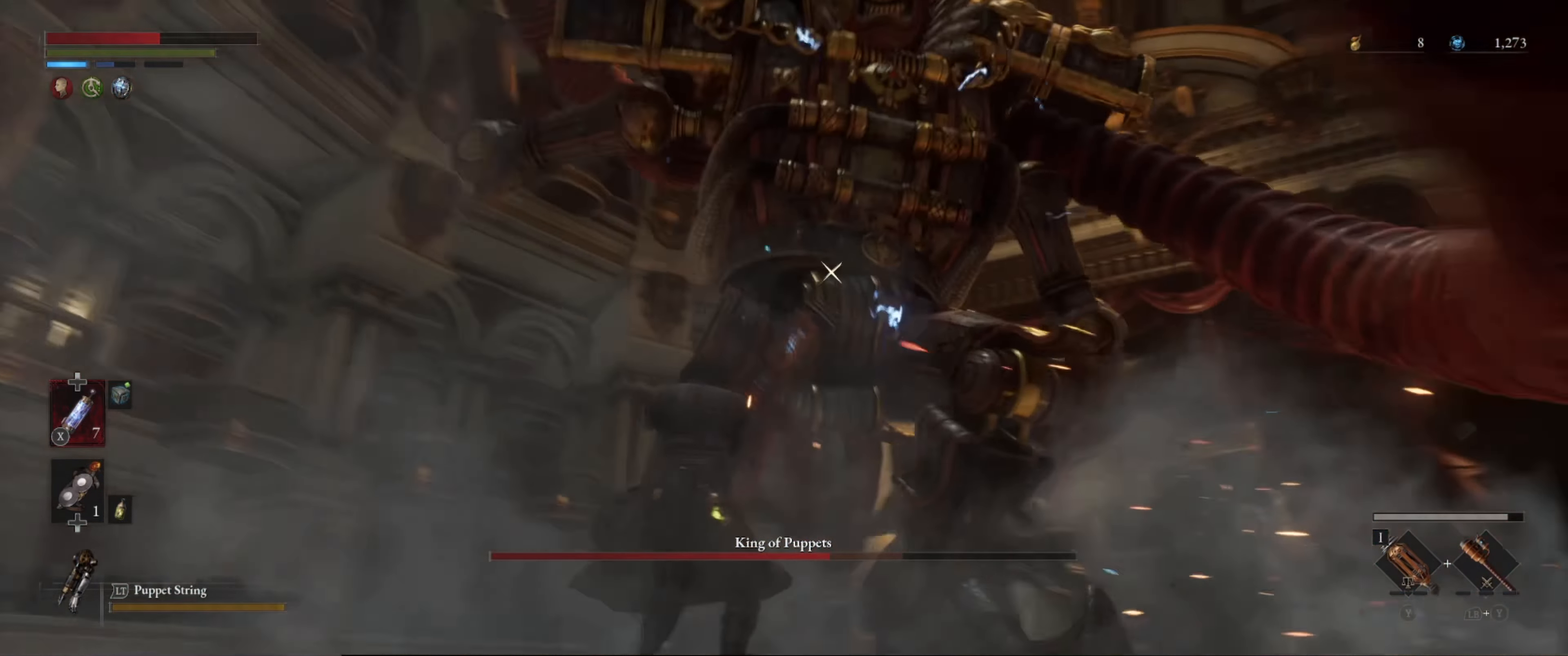
{"buttons": ["L1"], "left_stick": "up-left", "right_stick": "center", "events": [[83, "L1", "down"], [167, "B", "down"], [283, "B", "up"]]}
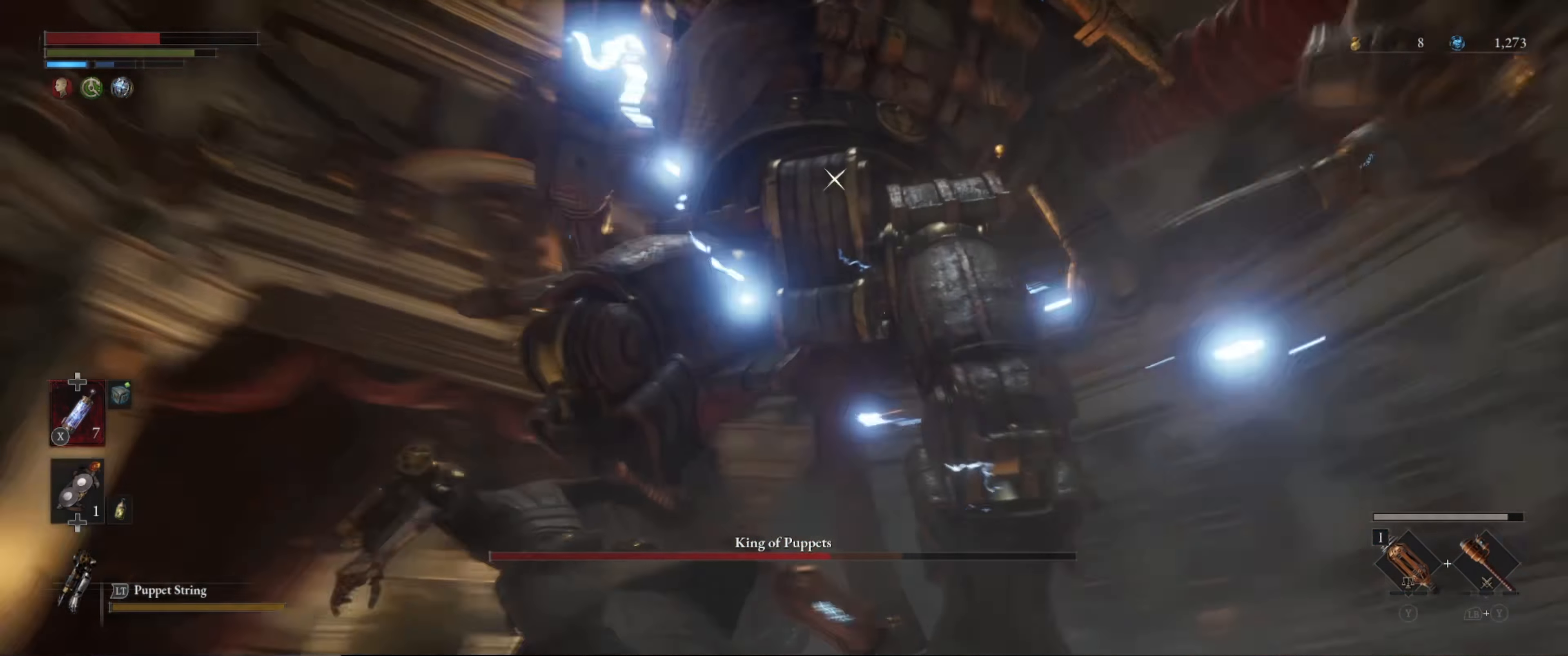
{"buttons": ["L1"], "left_stick": "up-left", "right_stick": "center", "events": [[417, "B", "down"], [500, "B", "up"]]}
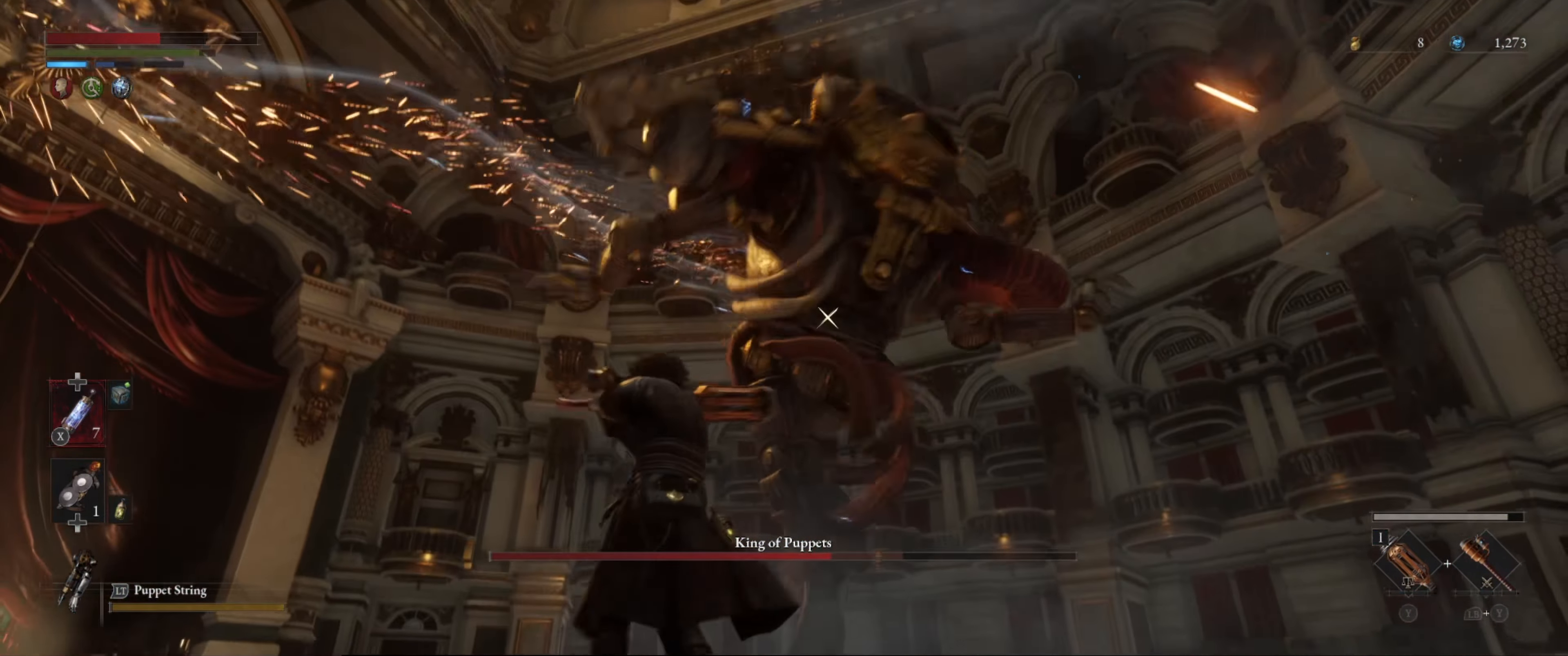
{"buttons": ["L1"], "left_stick": "up-left", "right_stick": "center", "events": [[67, "B", "down"], [167, "B", "up"]]}
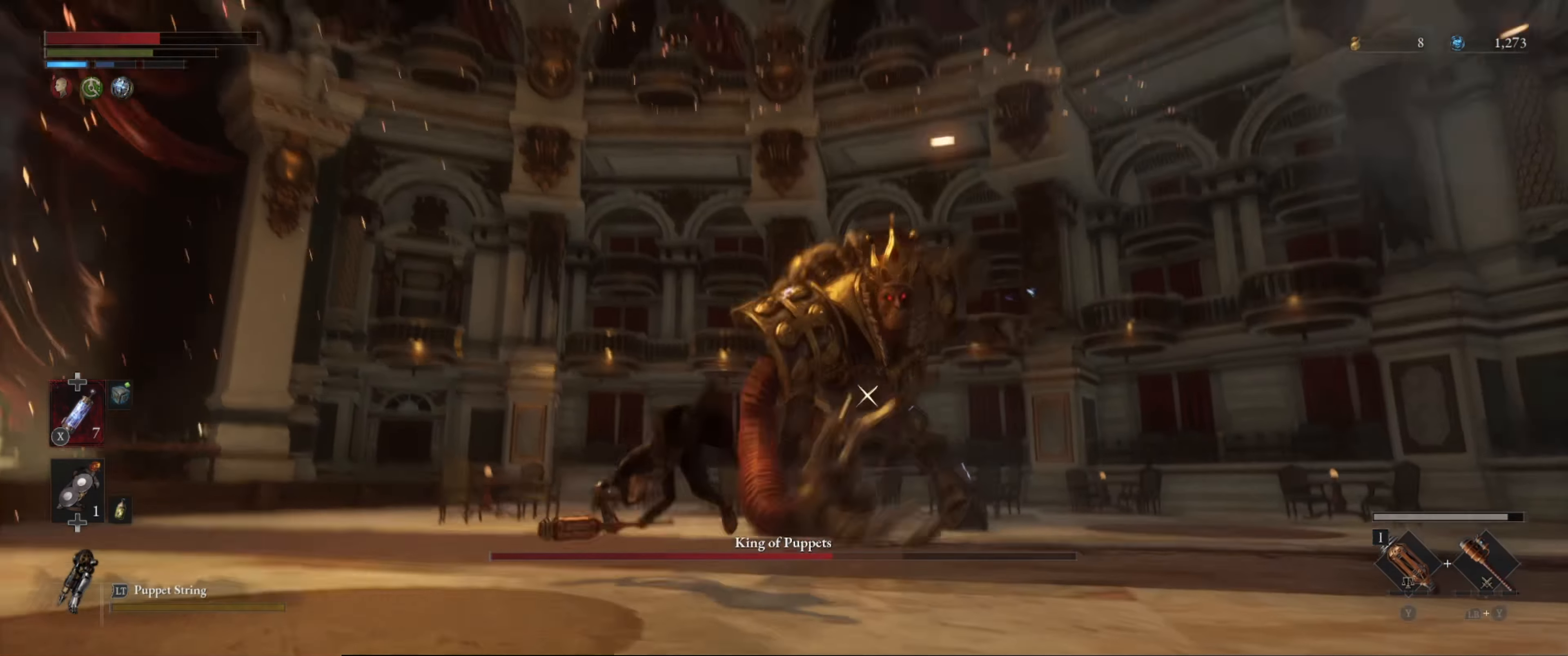
{"buttons": [], "left_stick": "up-left", "right_stick": "center", "events": [[133, "L1", "up"]]}
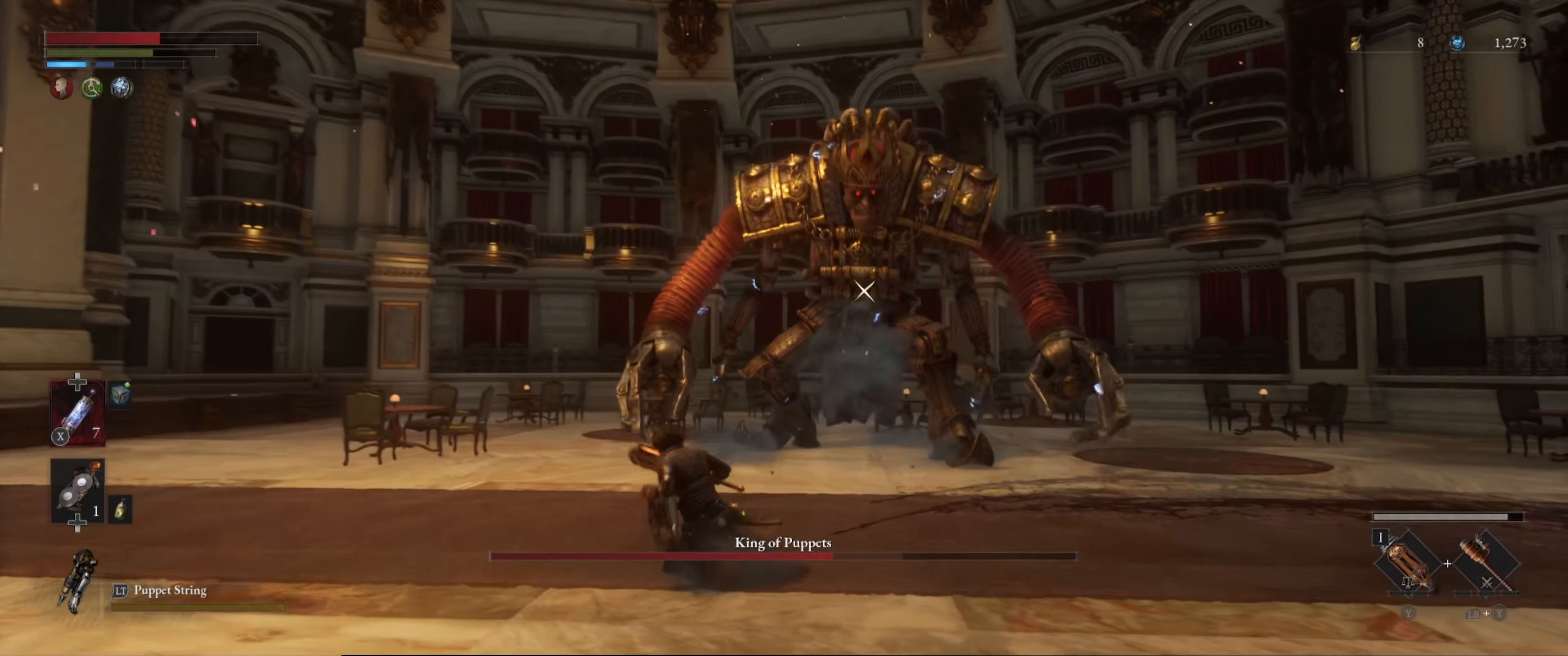
{"buttons": [], "left_stick": "up", "right_stick": "center", "events": [[433, "left_stick", "up"]]}
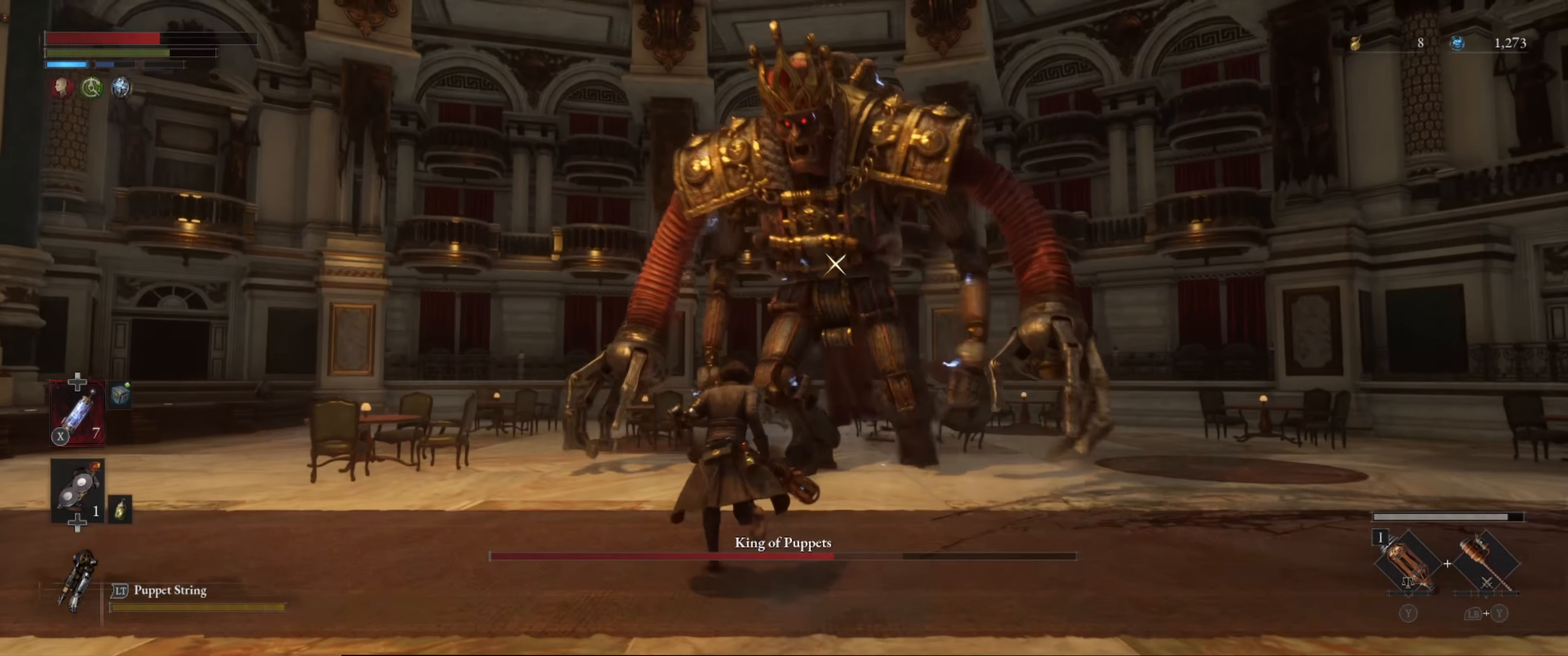
{"buttons": [], "left_stick": "up", "right_stick": "center", "events": []}
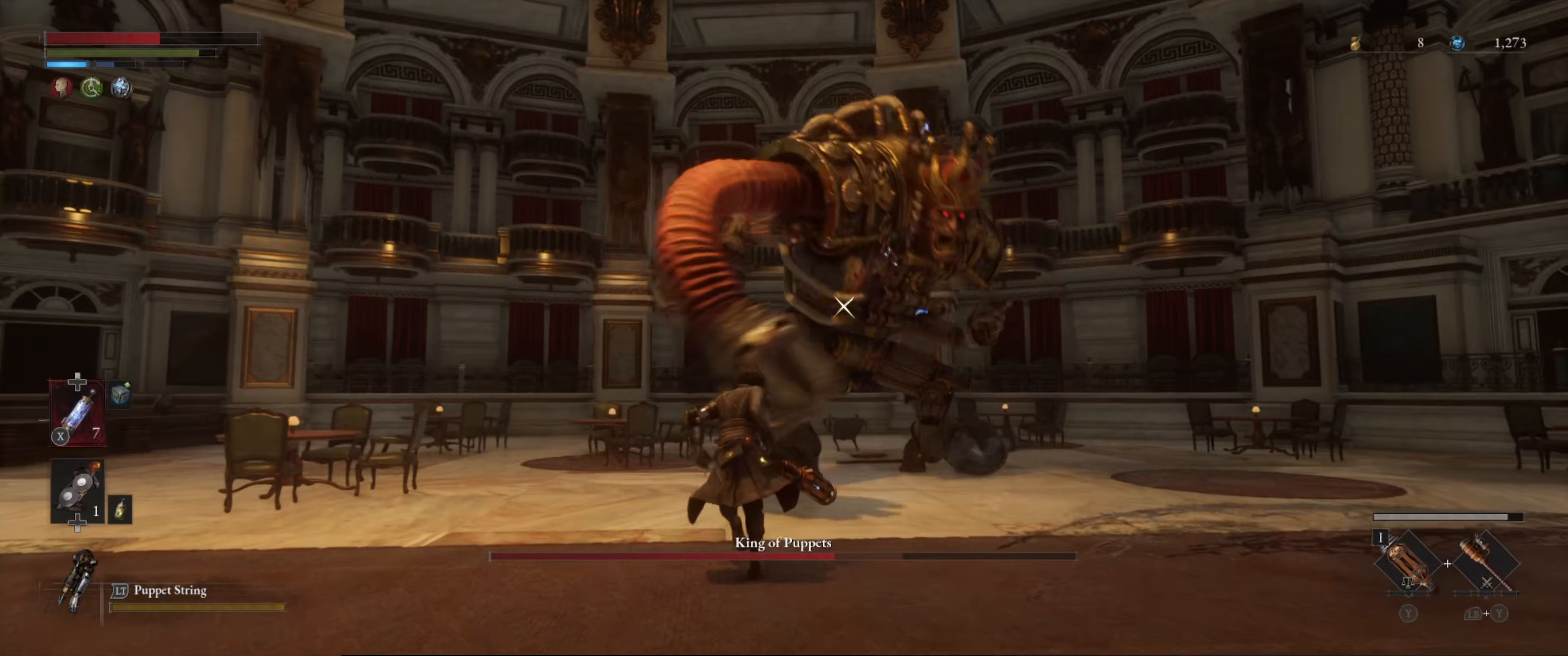
{"buttons": [], "left_stick": "up", "right_stick": "center", "events": []}
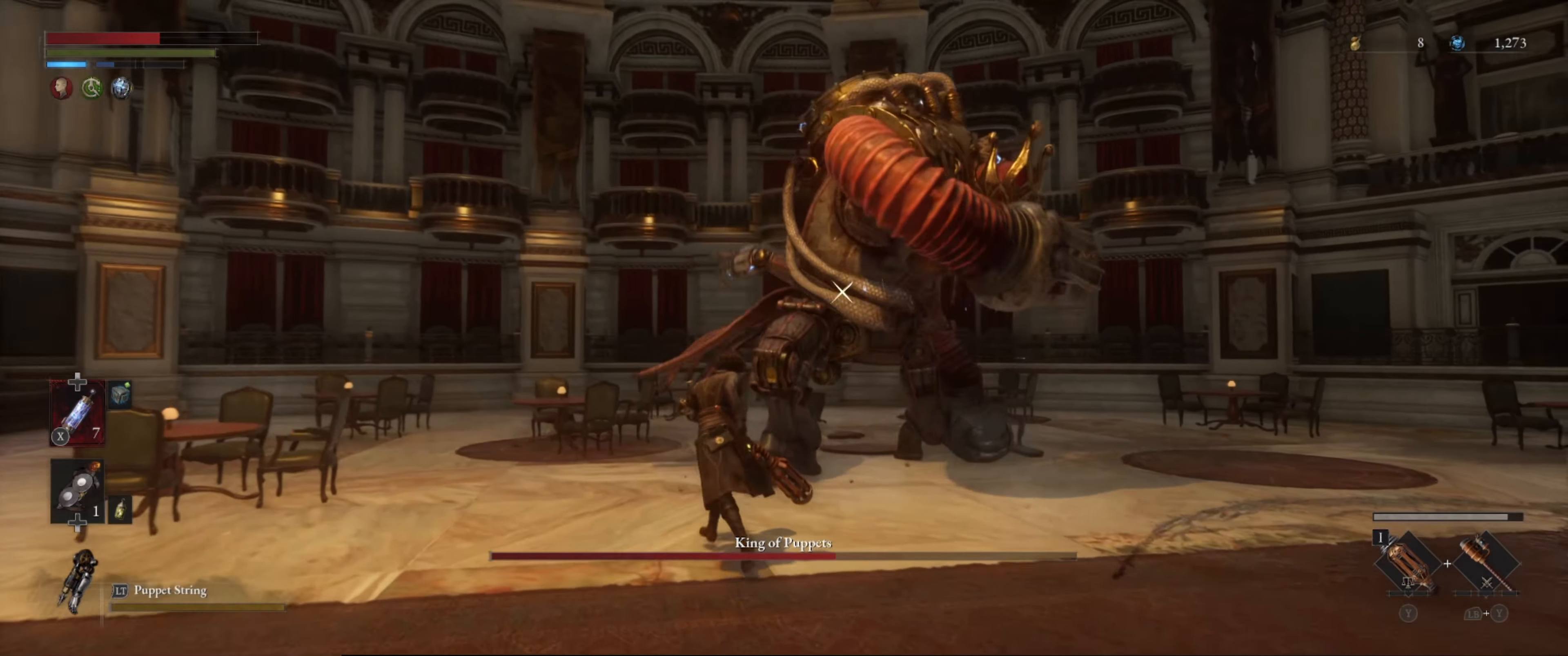
{"buttons": ["L1"], "left_stick": "up", "right_stick": "center", "events": [[234, "L1", "down"]]}
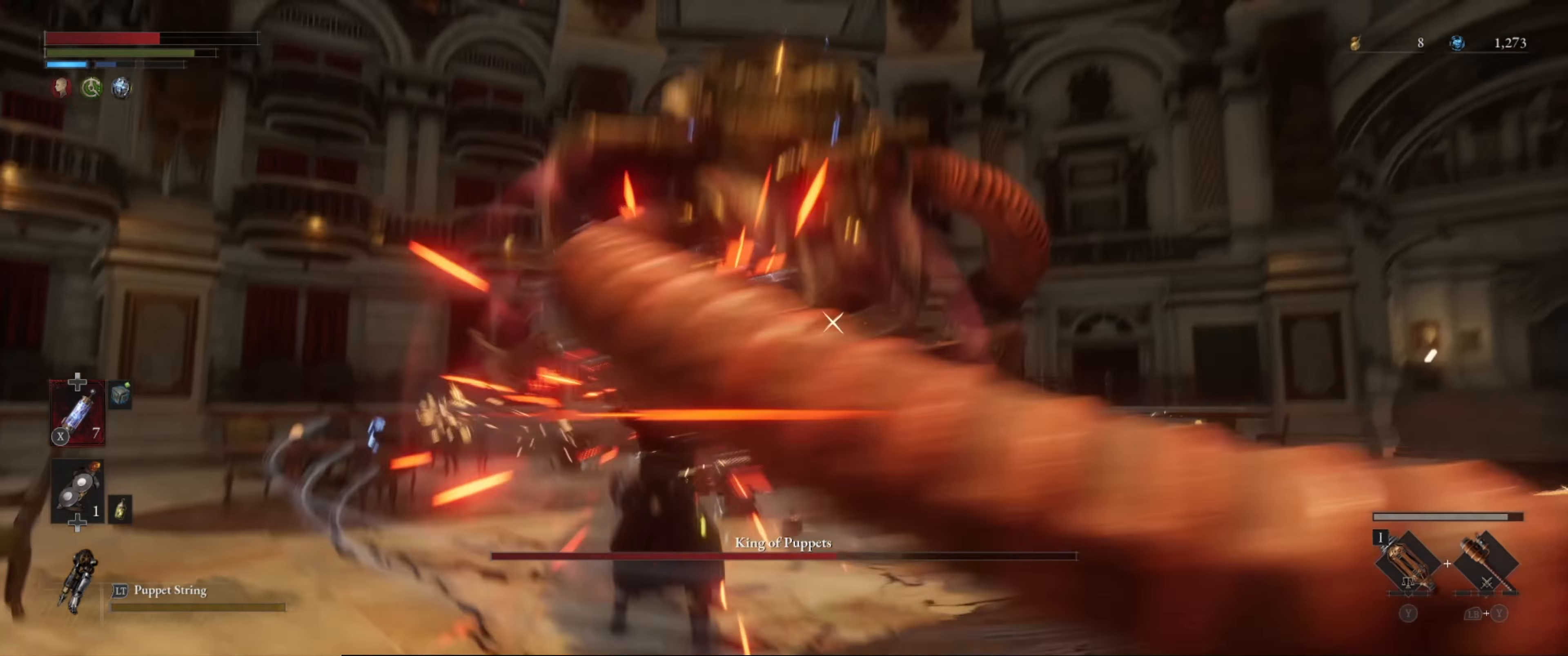
{"buttons": [], "left_stick": "up", "right_stick": "center", "events": [[200, "L1", "up"]]}
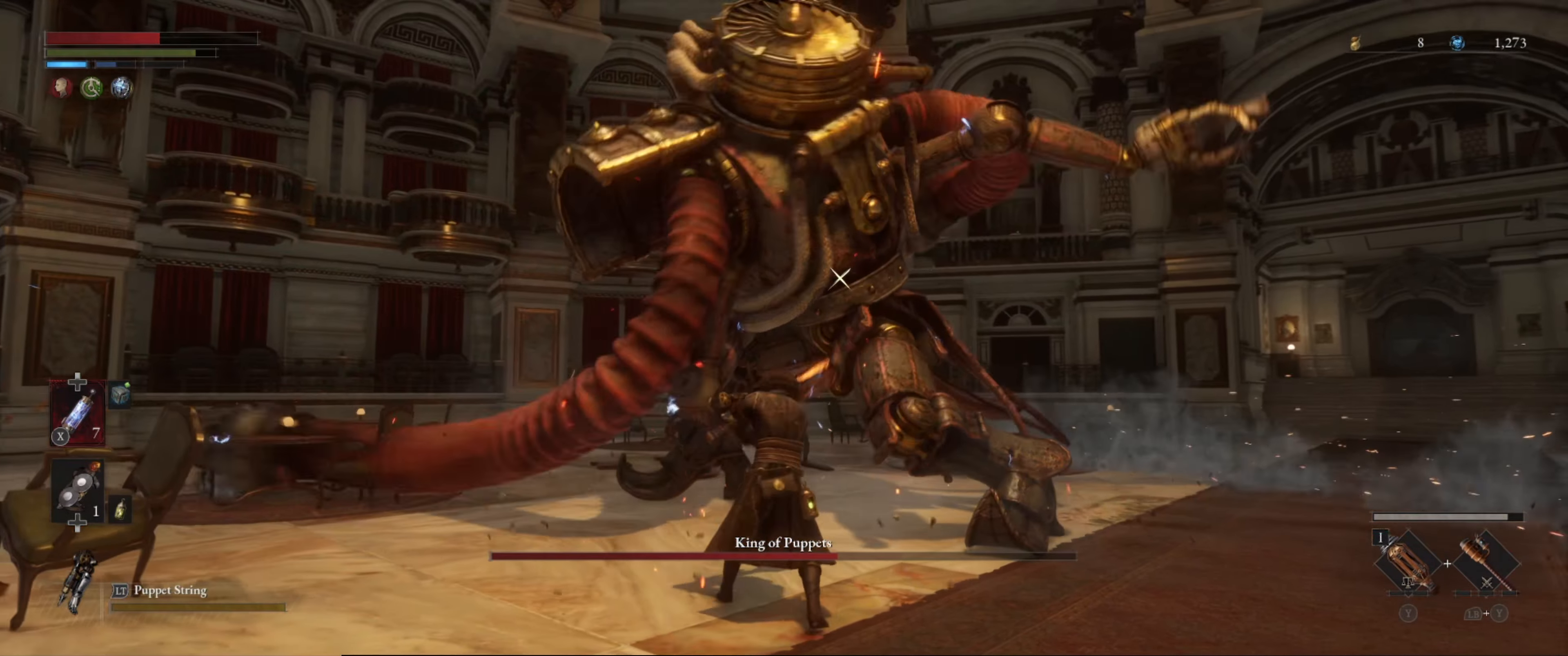
{"buttons": [], "left_stick": "up", "right_stick": "center", "events": []}